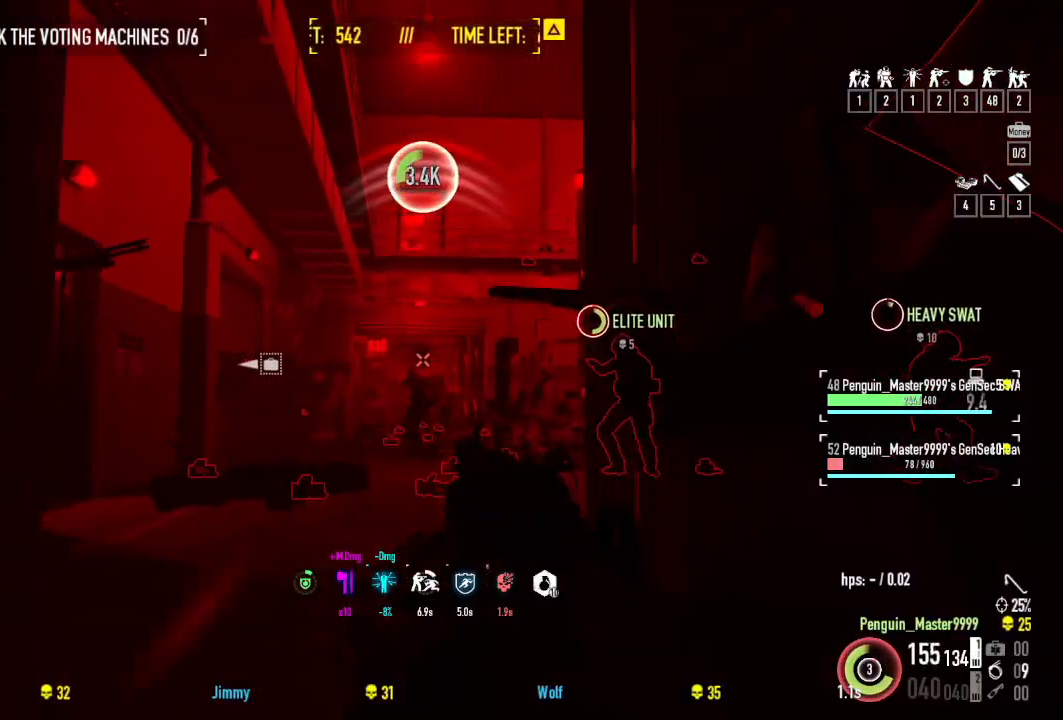
Gameplay with keyboard; each line is a JSON object with the keys held at the frame after it. "events" lists presses ("down") and releases ("up") of "a", "ctrl", "d", "e", "f", "q", "r", "s", "shift", "space", "tab" and "w" between this image and that frame as [ms after this image, input, new state], when the widget could be followed in between. No other keys are recorded. Mouse input is not recorded.
{"keys": [], "events": []}
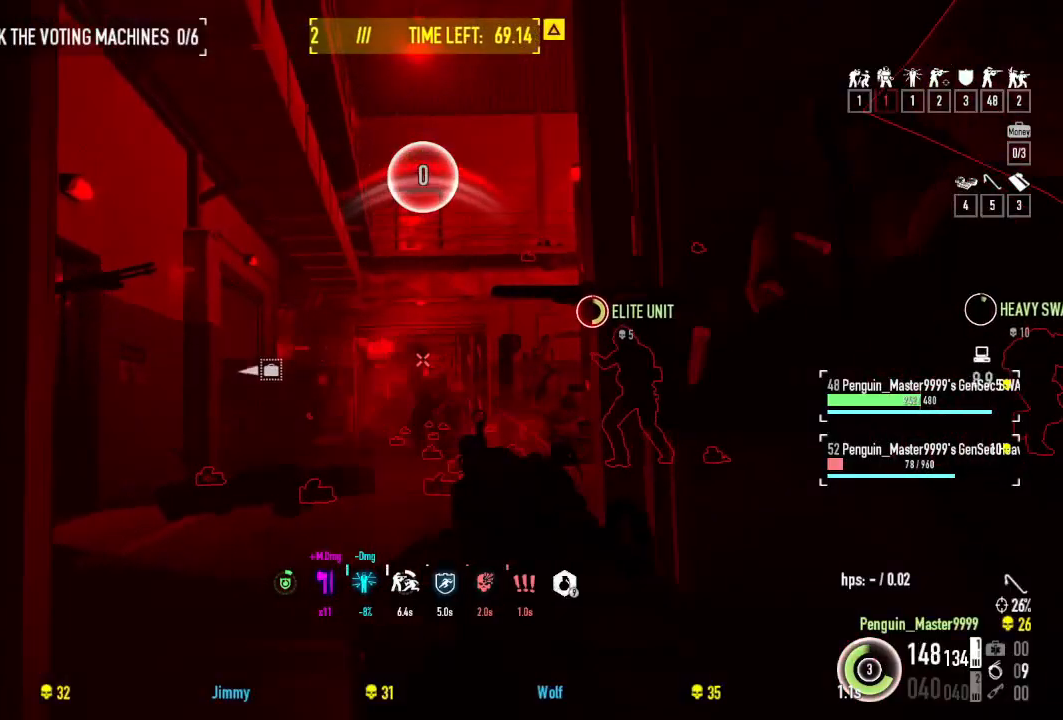
{"keys": ["a", "r"], "events": [[434, "a", "down"], [467, "r", "down"]]}
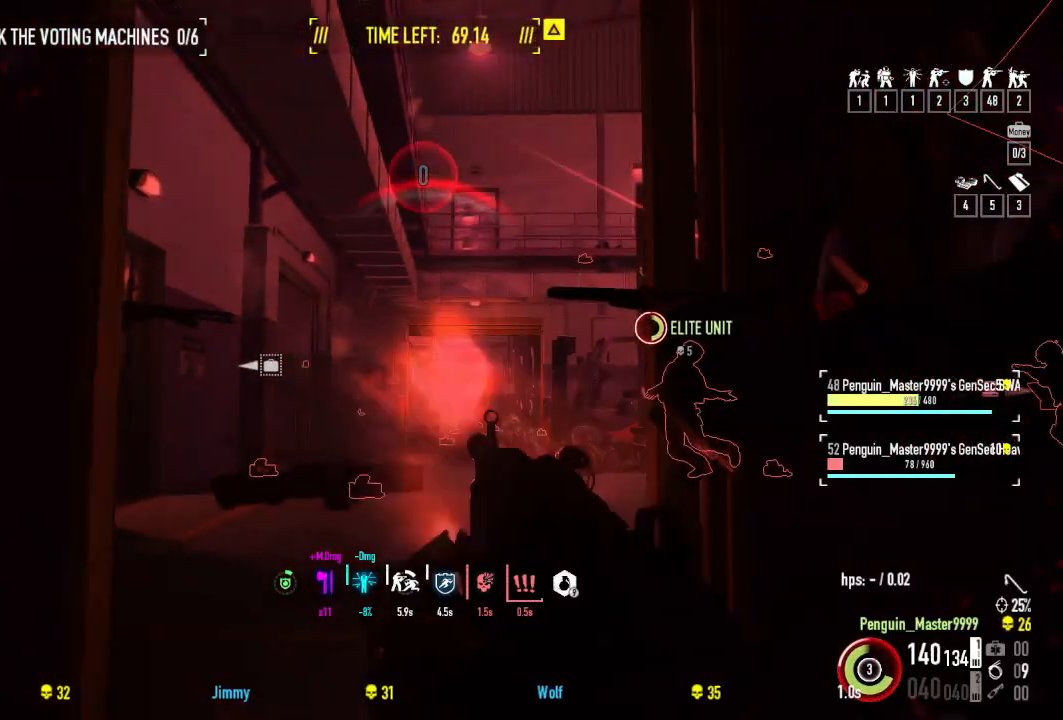
{"keys": ["a", "w"], "events": [[67, "r", "up"], [500, "w", "down"]]}
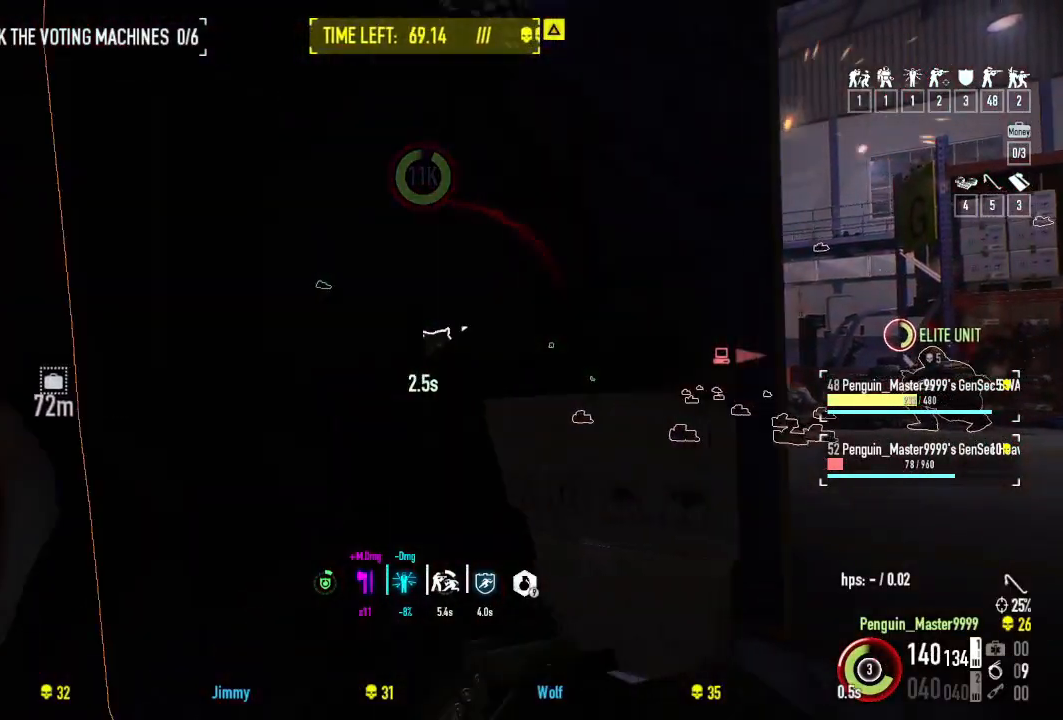
{"keys": [], "events": [[184, "w", "up"], [284, "a", "up"]]}
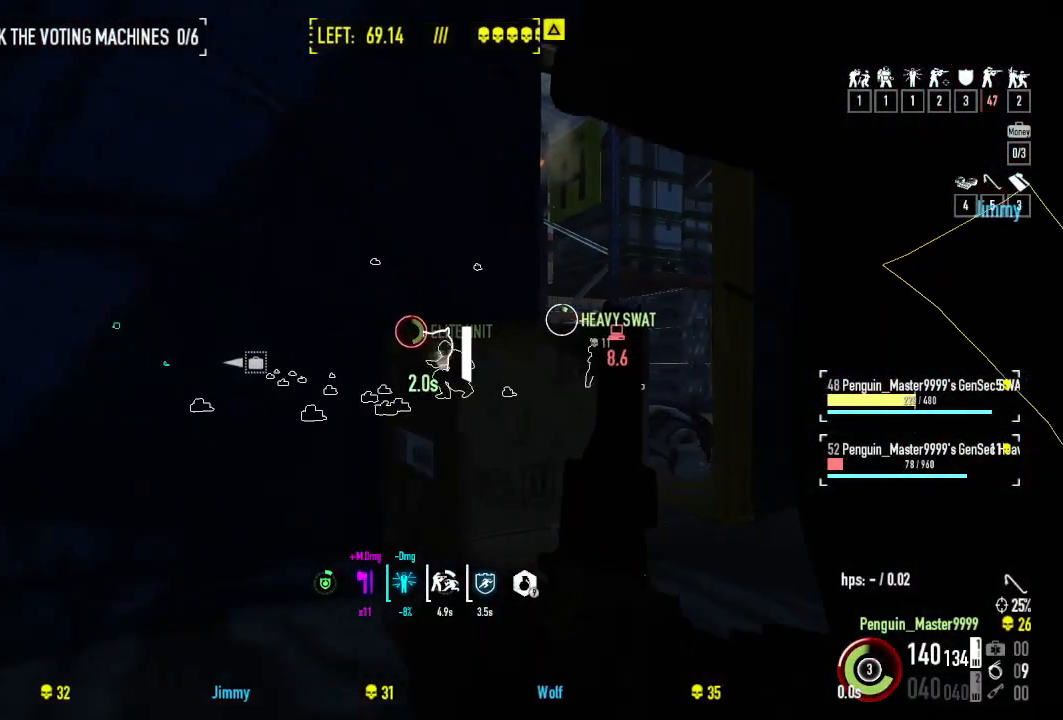
{"keys": [], "events": []}
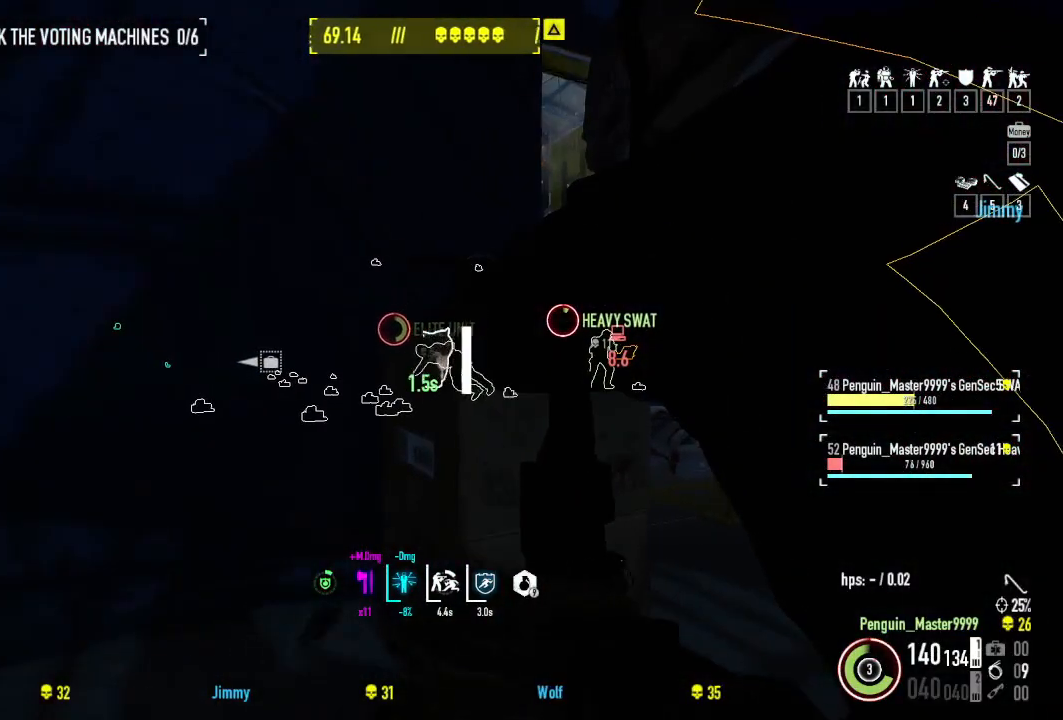
{"keys": ["w"], "events": [[500, "w", "down"]]}
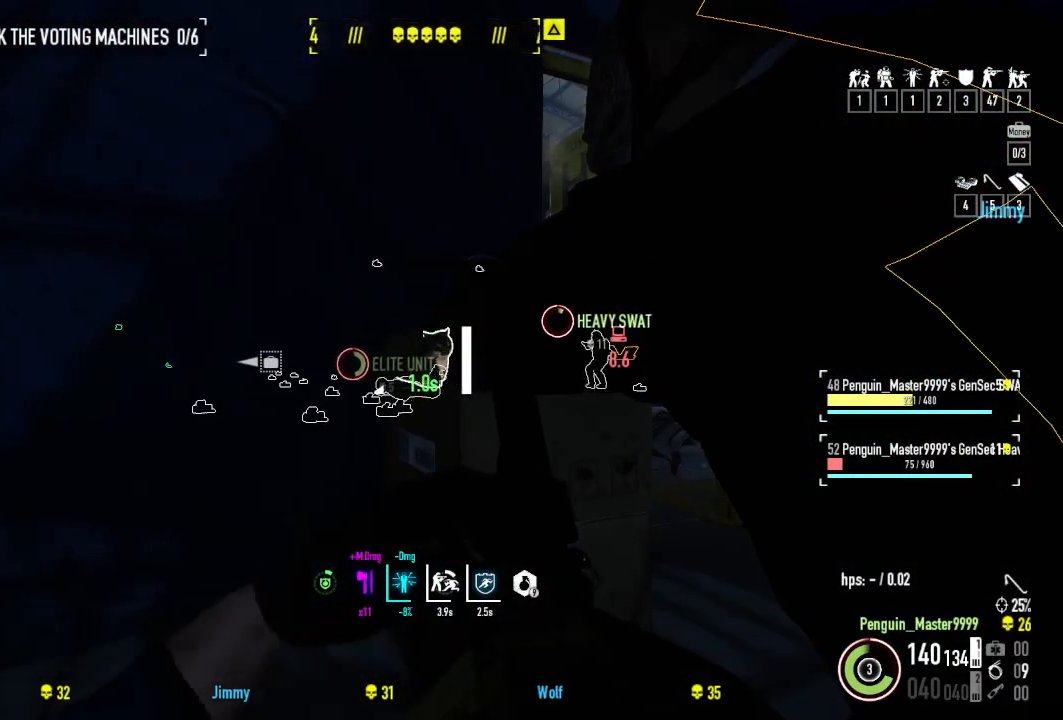
{"keys": ["d", "w"], "events": [[34, "d", "down"]]}
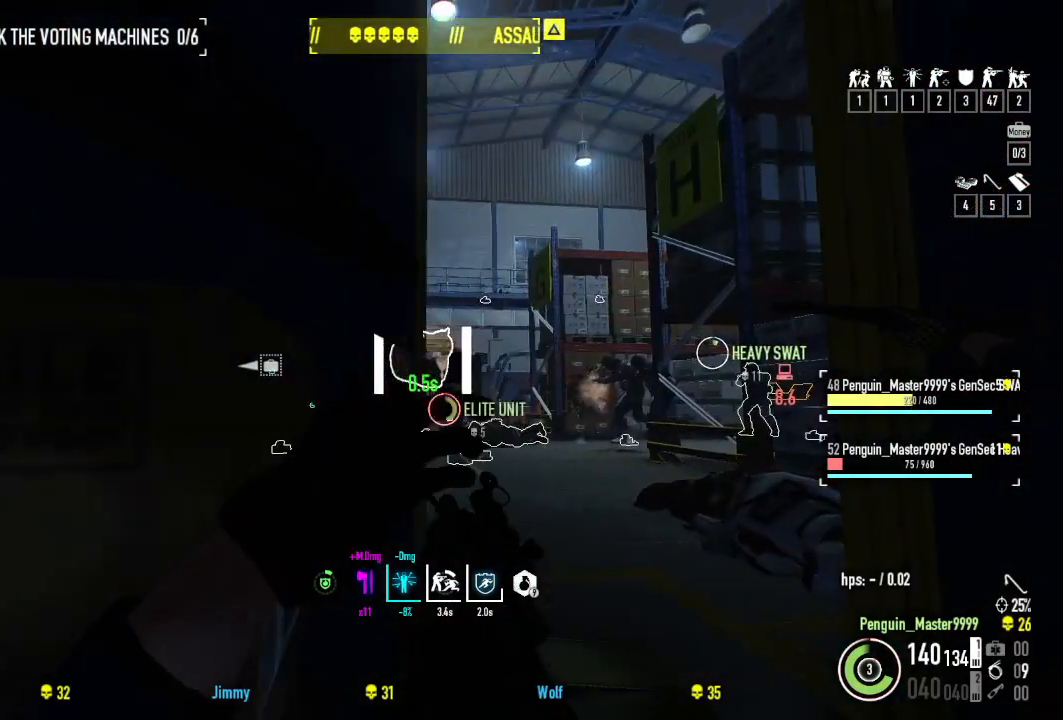
{"keys": ["d", "w"], "events": []}
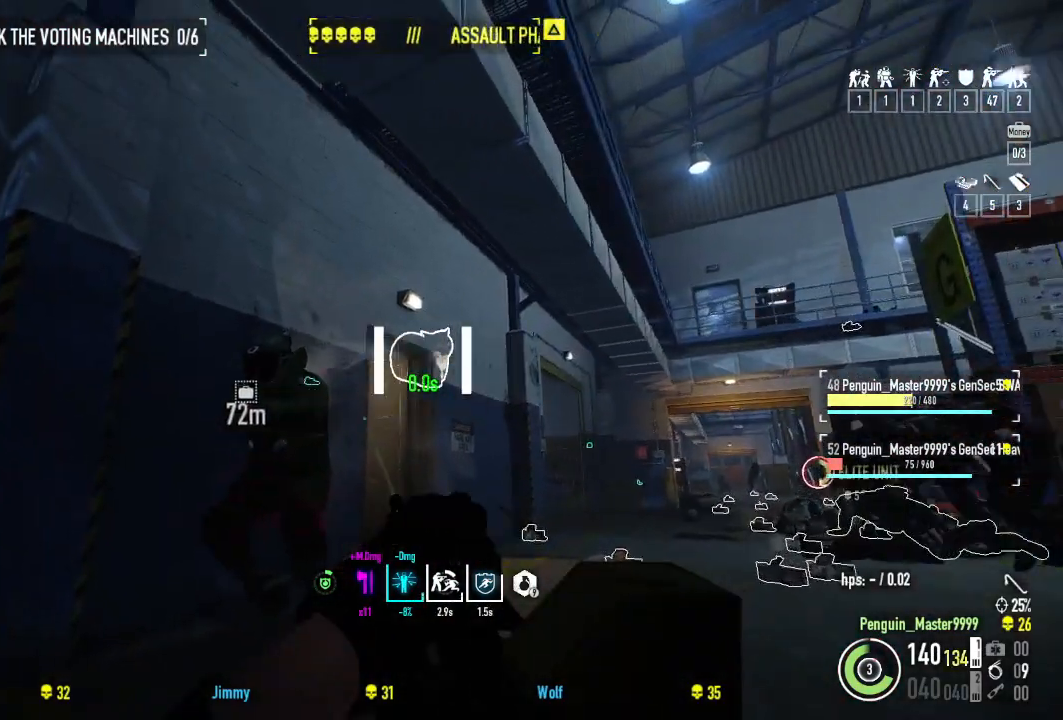
{"keys": [], "events": [[84, "d", "up"], [417, "w", "up"]]}
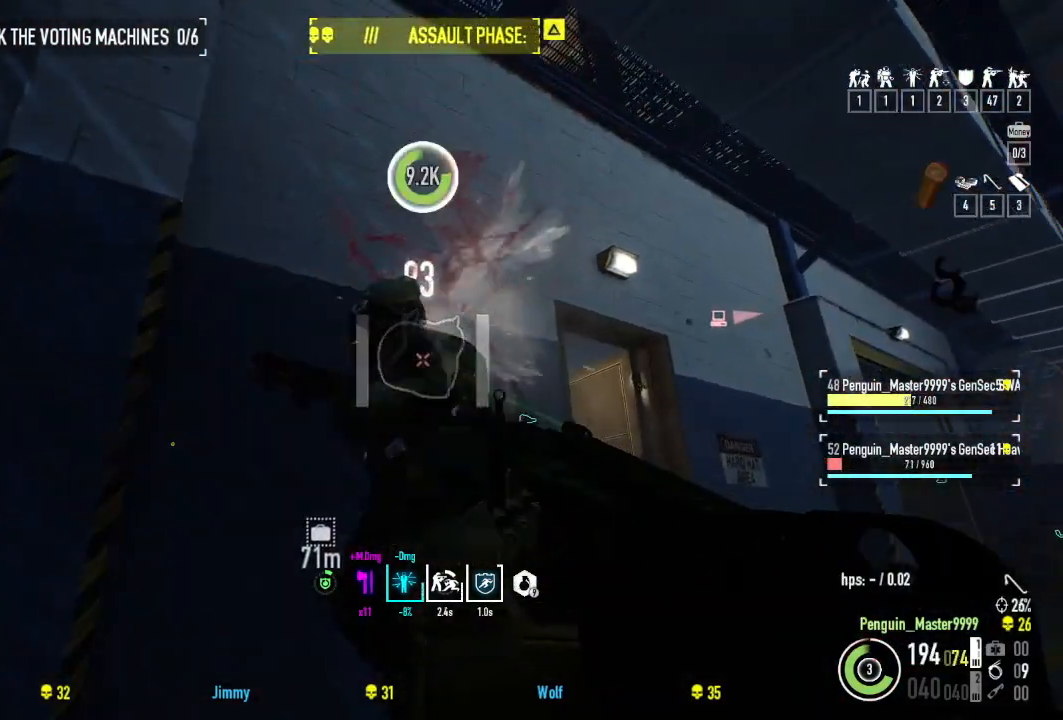
{"keys": [], "events": []}
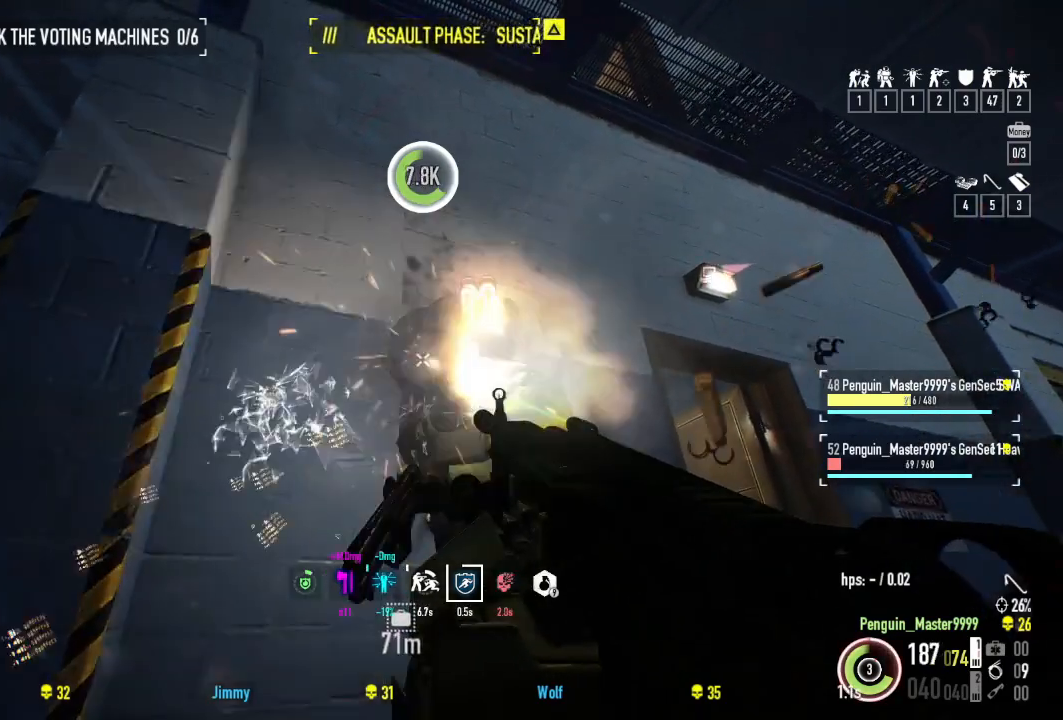
{"keys": [], "events": []}
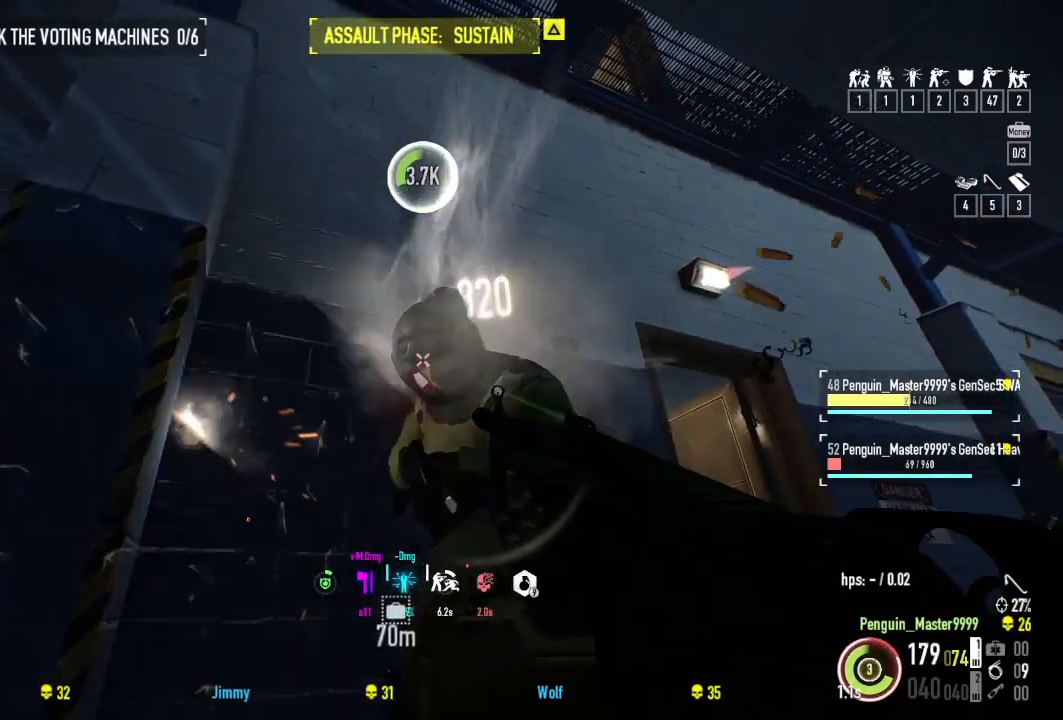
{"keys": [], "events": []}
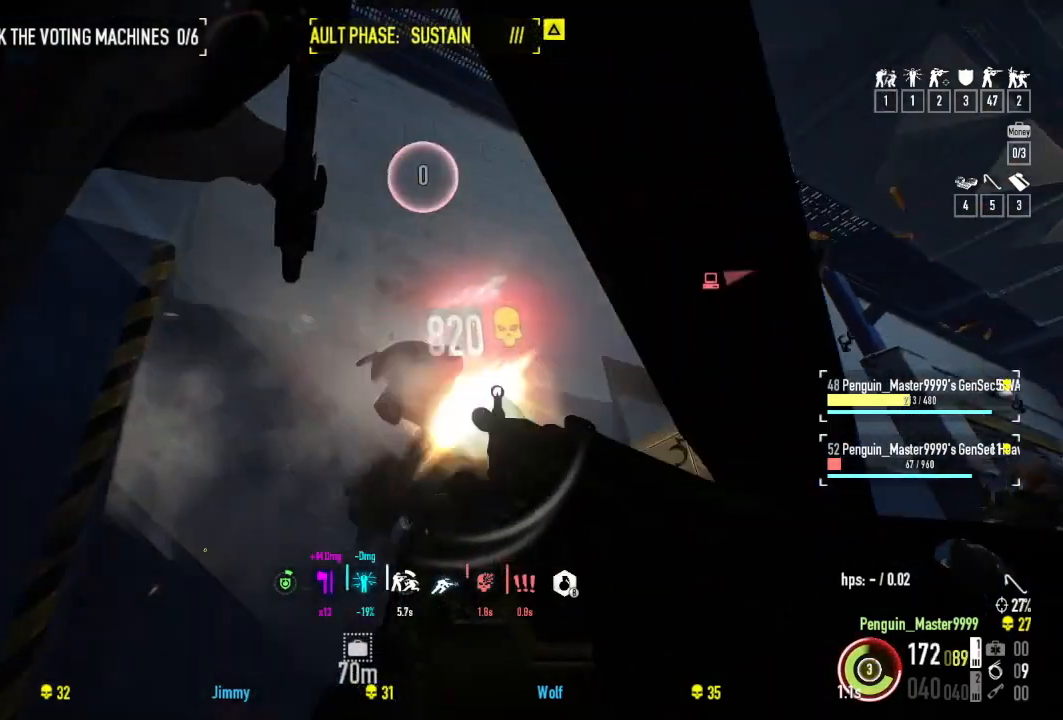
{"keys": ["w"], "events": [[17, "a", "down"], [200, "w", "down"], [384, "a", "up"]]}
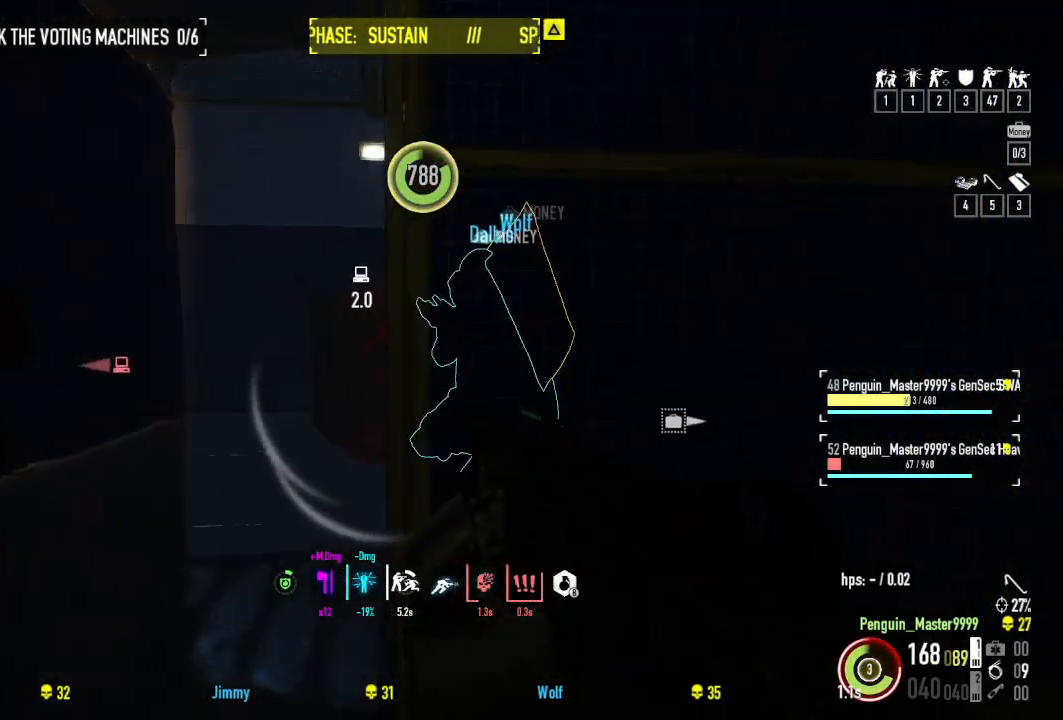
{"keys": ["a", "w"], "events": [[50, "r", "down"], [184, "r", "up"], [234, "a", "down"]]}
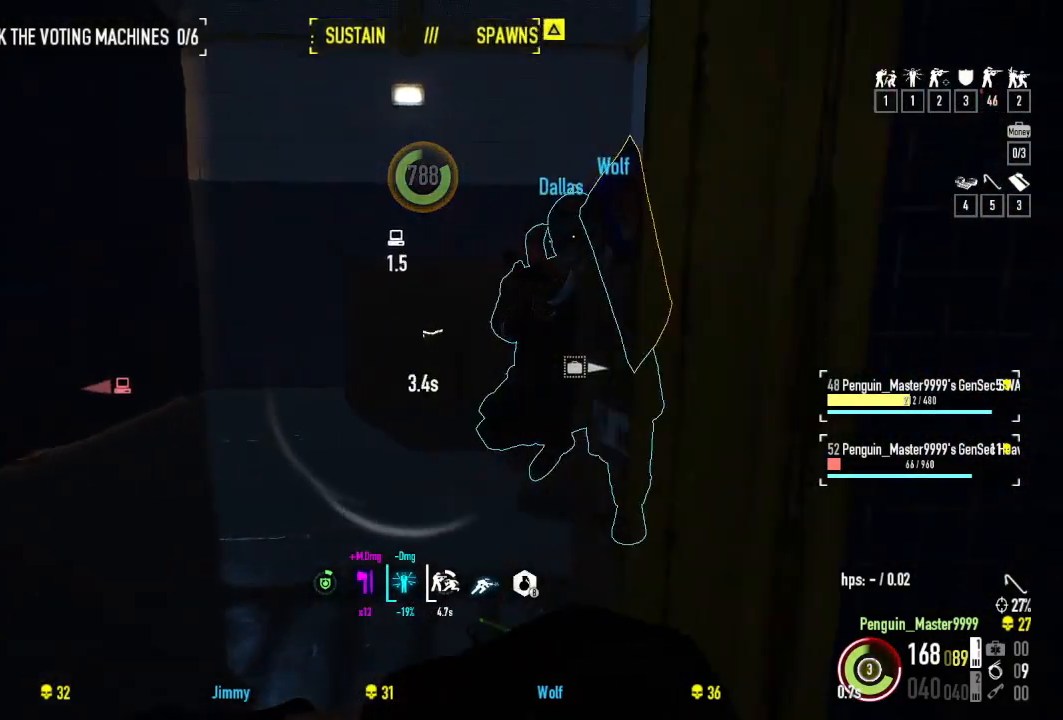
{"keys": ["w"], "events": [[34, "a", "up"]]}
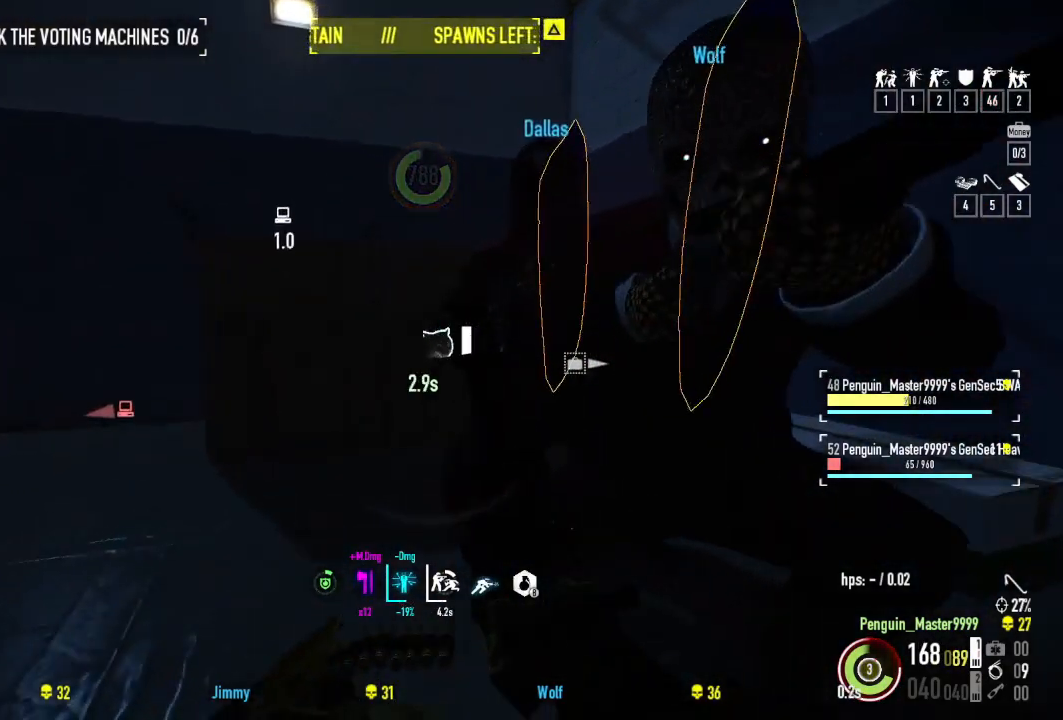
{"keys": ["w"], "events": []}
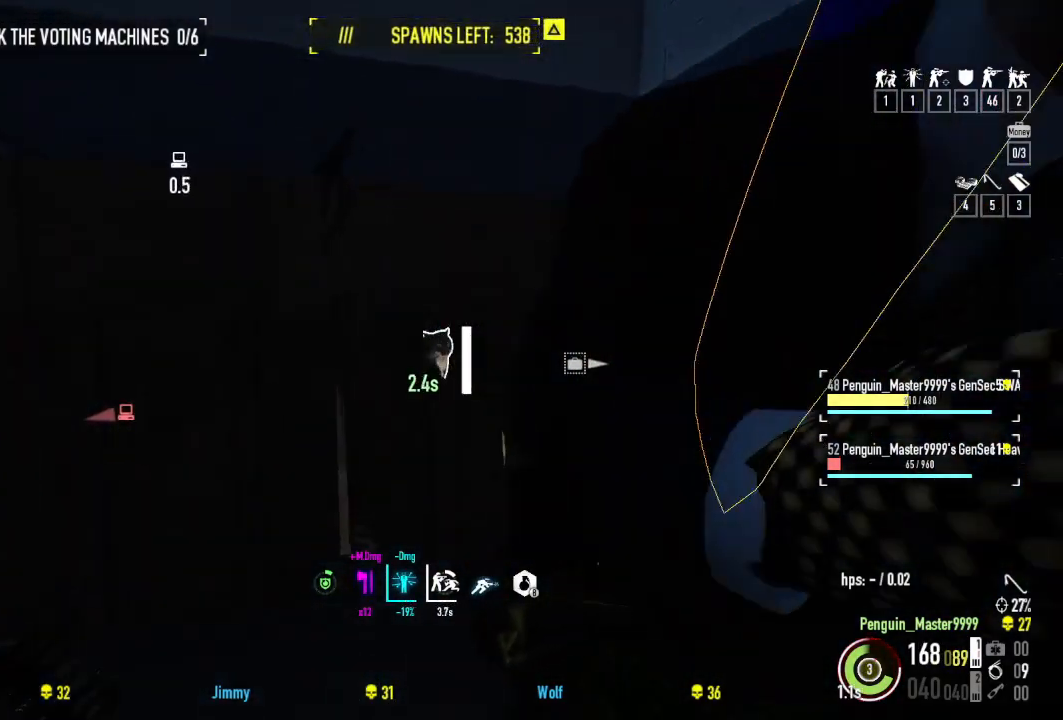
{"keys": [], "events": [[84, "w", "up"]]}
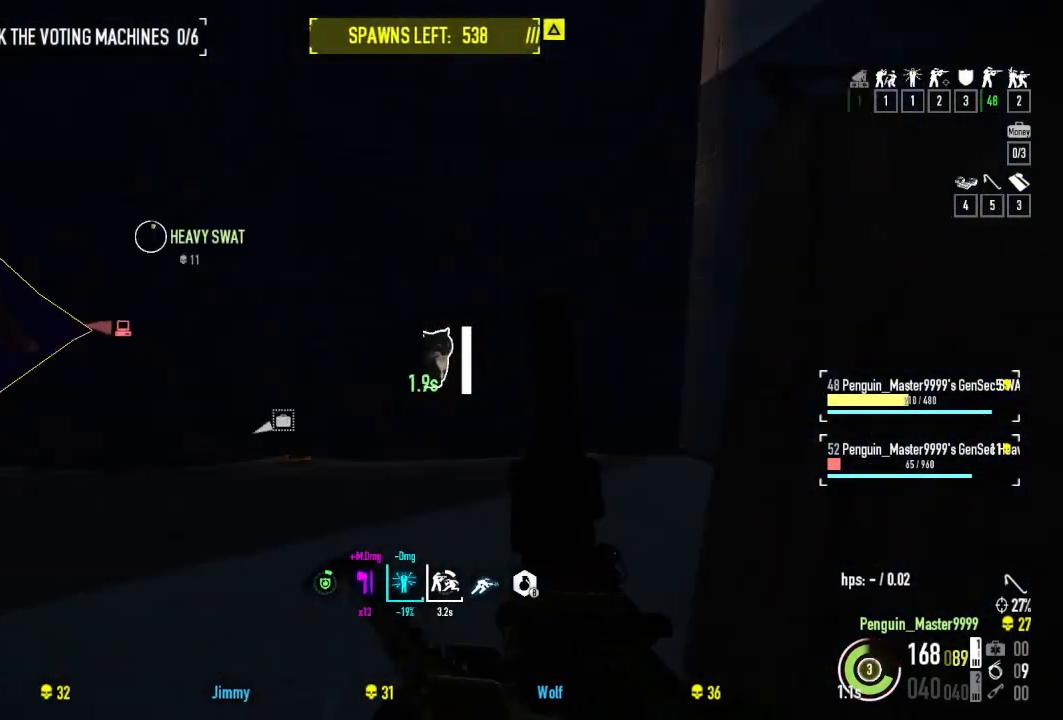
{"keys": [], "events": [[117, "d", "down"], [350, "d", "up"]]}
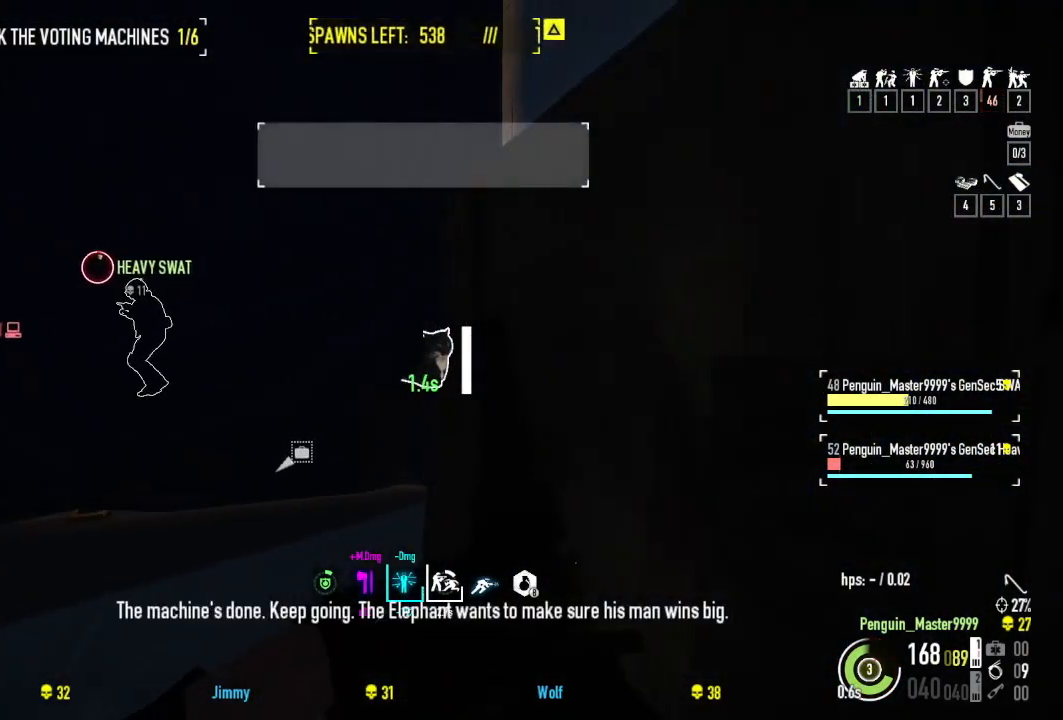
{"keys": [], "events": [[300, "a", "down"], [417, "a", "up"]]}
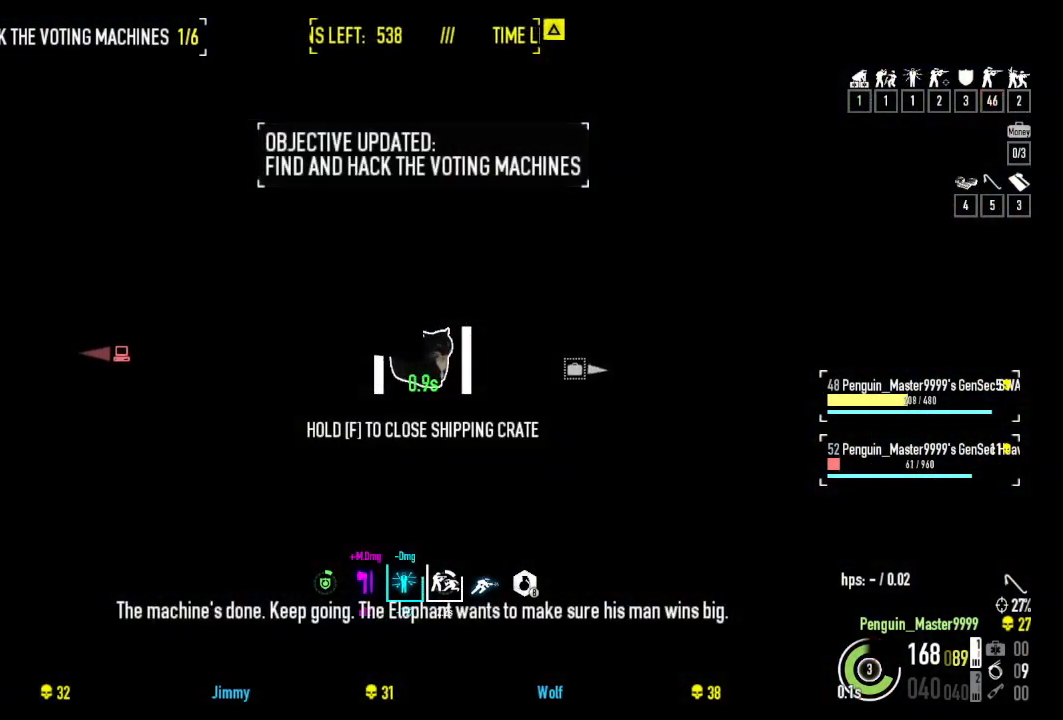
{"keys": ["f"], "events": [[67, "ctrl", "down"], [184, "ctrl", "up"], [284, "f", "down"]]}
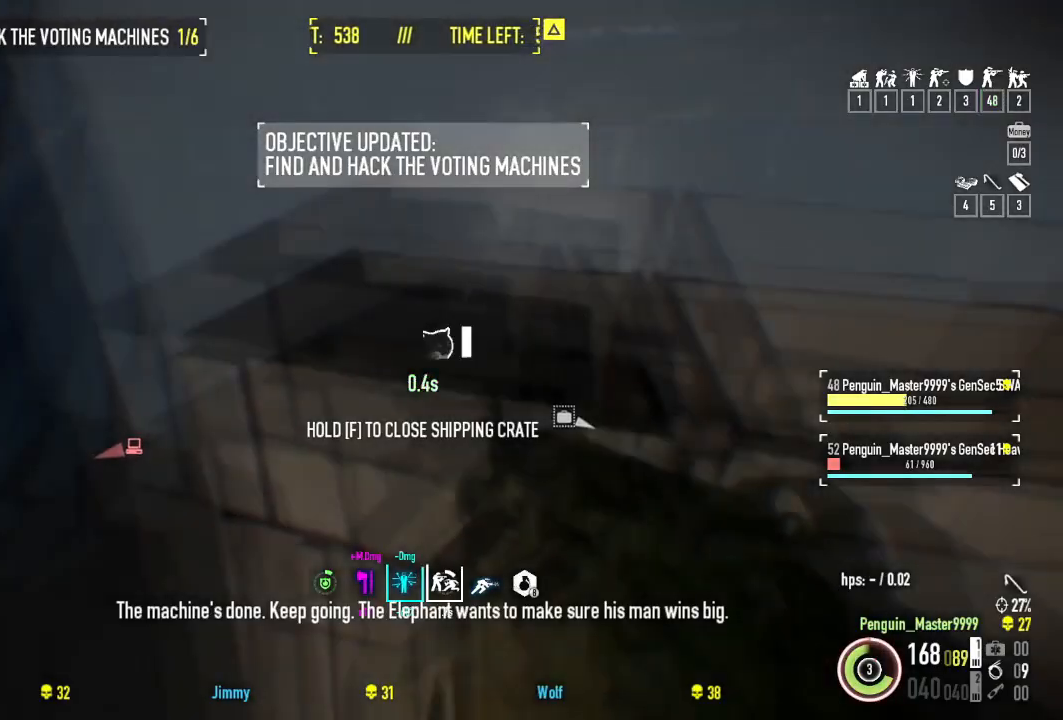
{"keys": ["f"], "events": []}
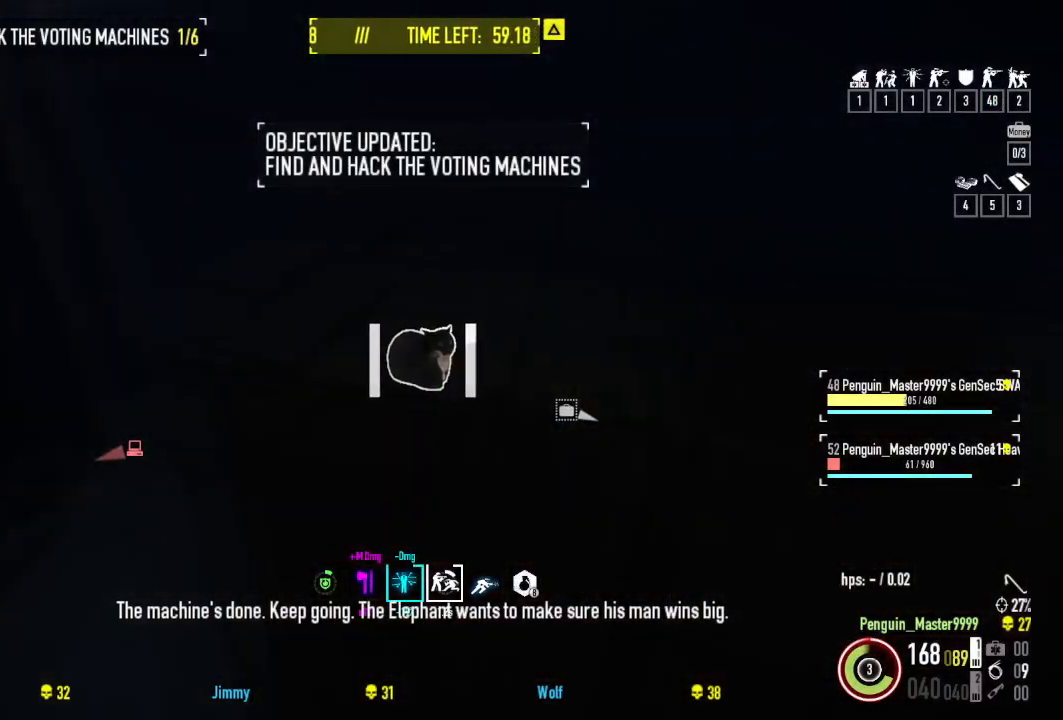
{"keys": ["r", "w"], "events": [[117, "ctrl", "down"], [117, "f", "up"], [234, "ctrl", "up"], [267, "w", "down"], [434, "r", "down"]]}
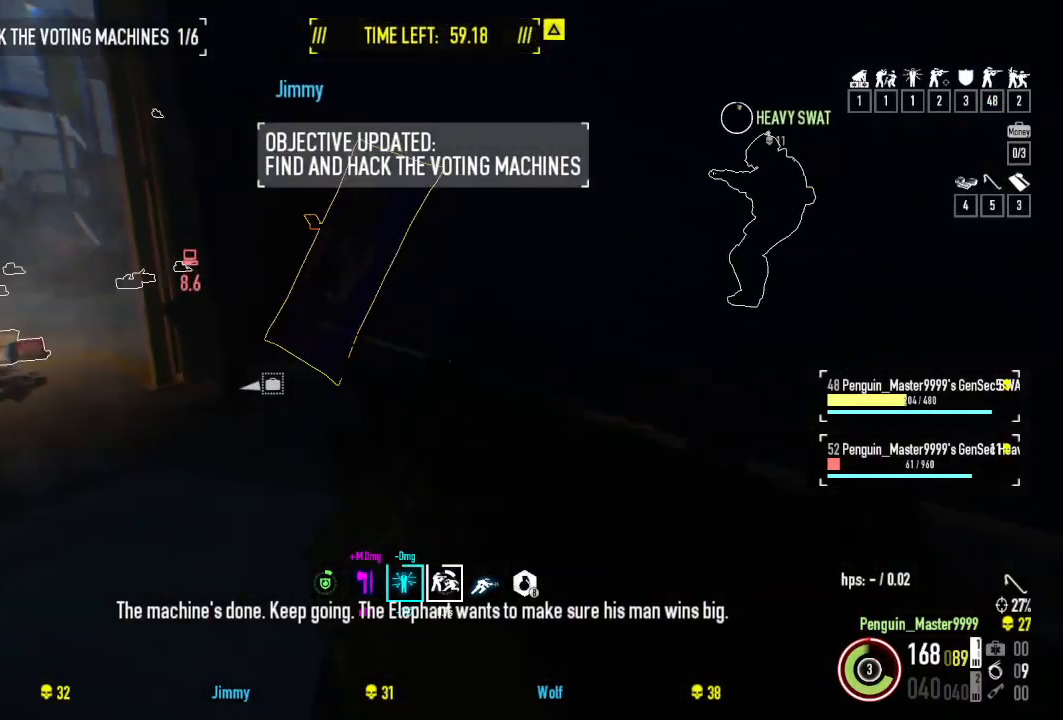
{"keys": ["r", "w"], "events": [[67, "r", "up"], [150, "r", "down"], [234, "r", "up"], [334, "r", "down"], [417, "r", "up"], [500, "r", "down"]]}
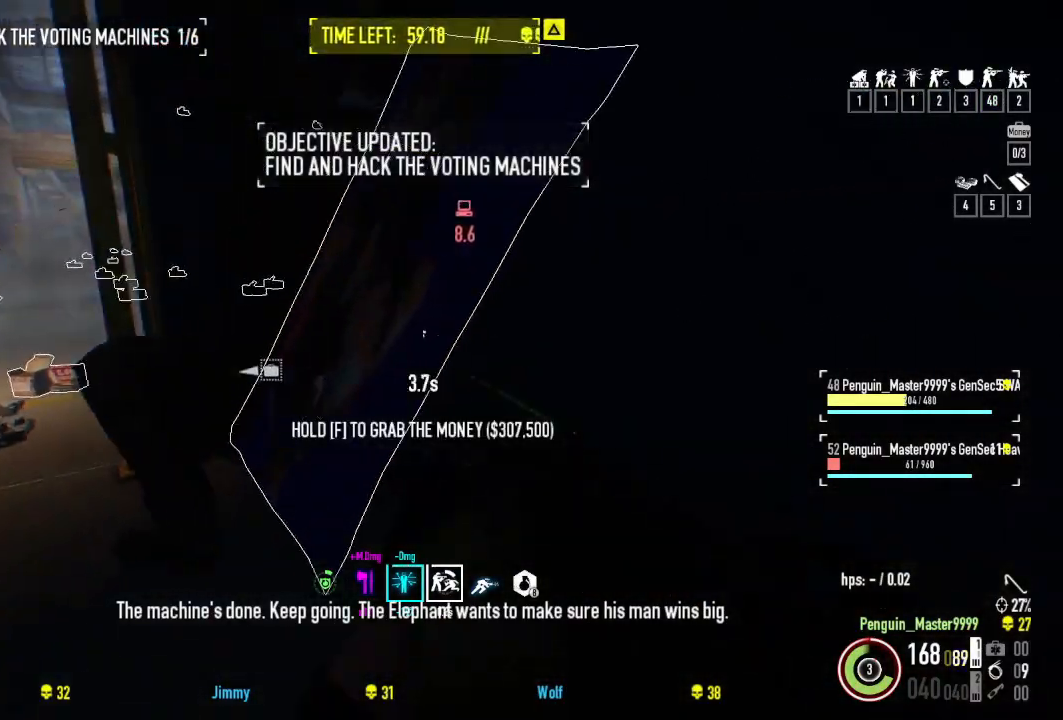
{"keys": ["a"], "events": [[117, "r", "up"], [134, "w", "up"], [350, "a", "down"]]}
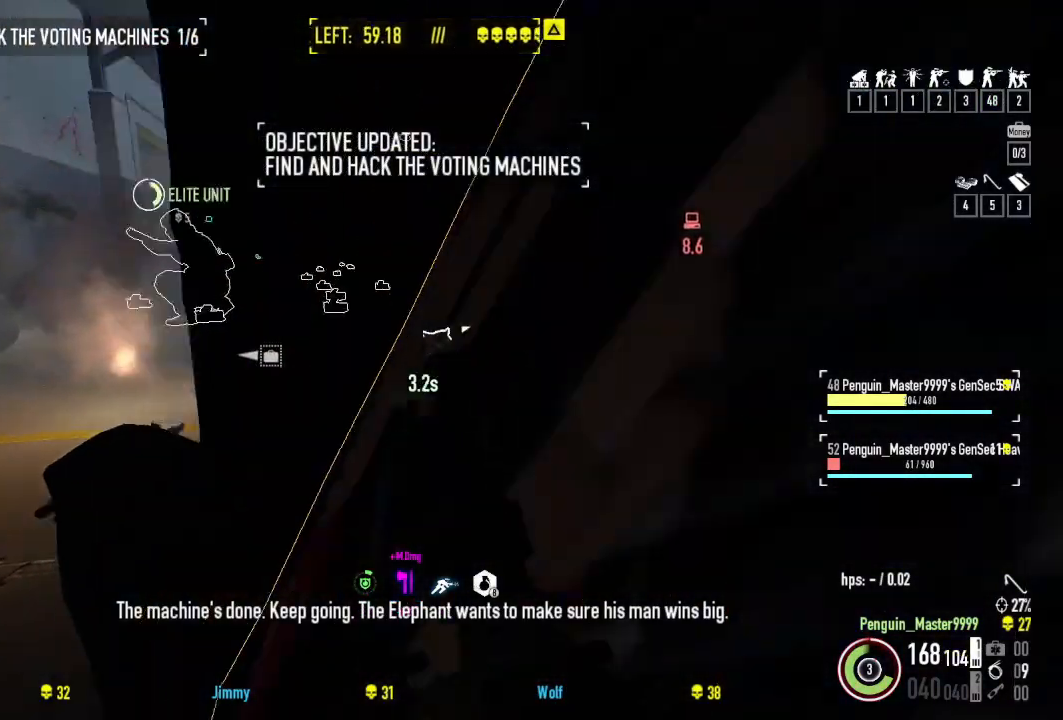
{"keys": ["w"], "events": [[67, "w", "down"], [234, "a", "up"], [284, "a", "down"], [367, "ctrl", "down"], [400, "a", "up"], [500, "ctrl", "up"]]}
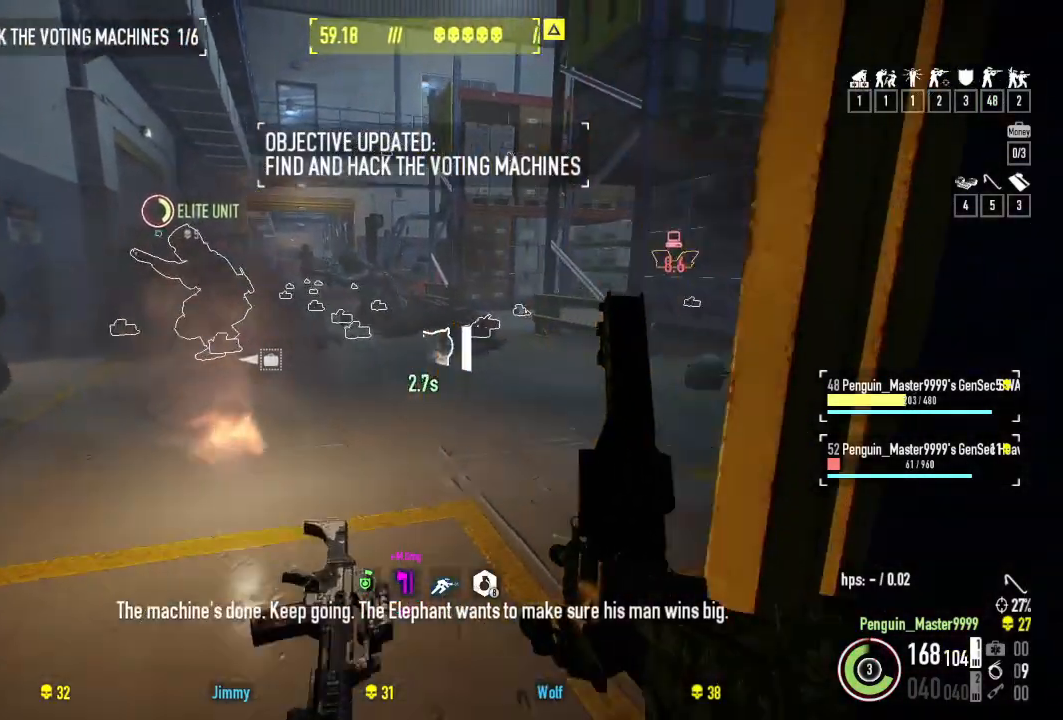
{"keys": ["w"], "events": []}
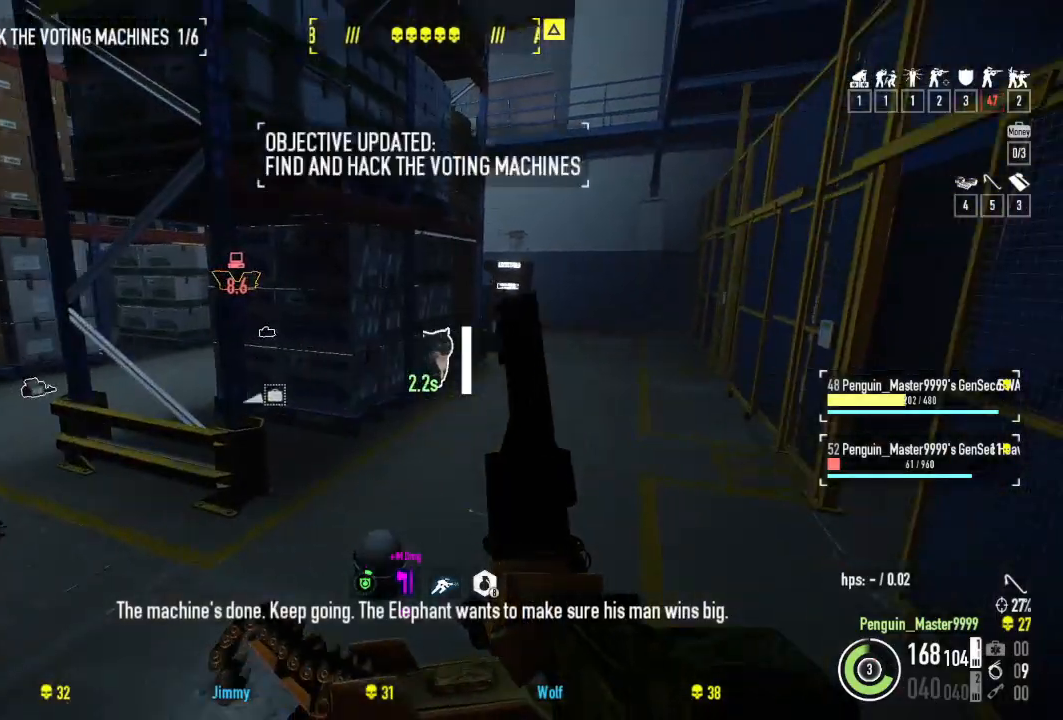
{"keys": ["d", "w"], "events": [[17, "d", "down"], [200, "d", "up"], [450, "d", "down"]]}
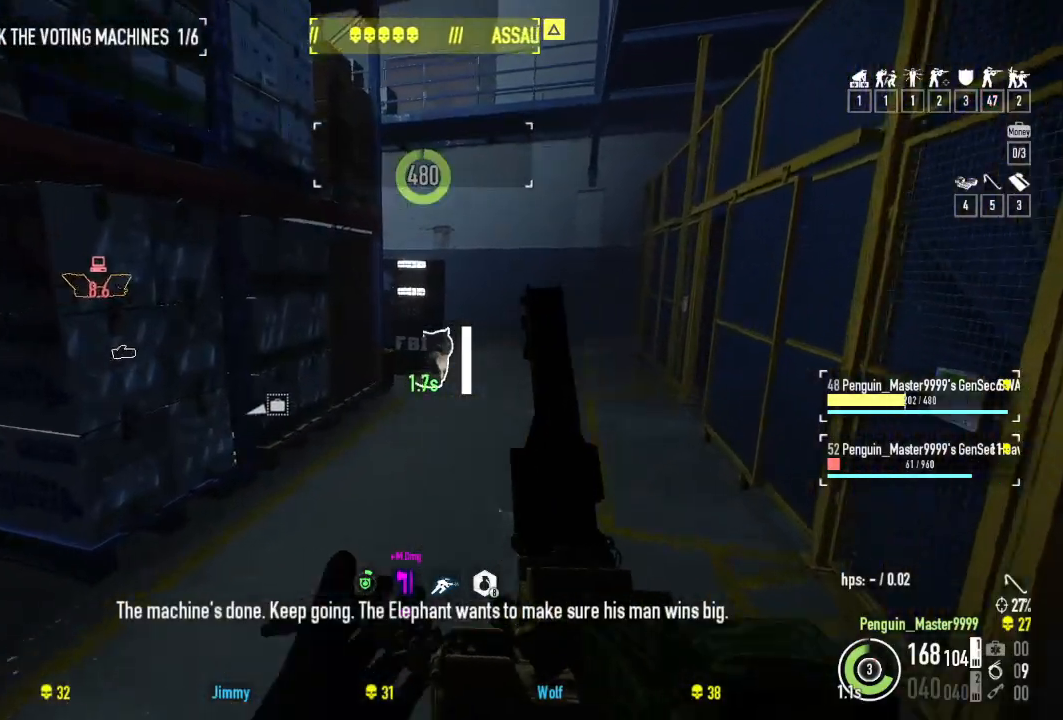
{"keys": ["d", "w"], "events": []}
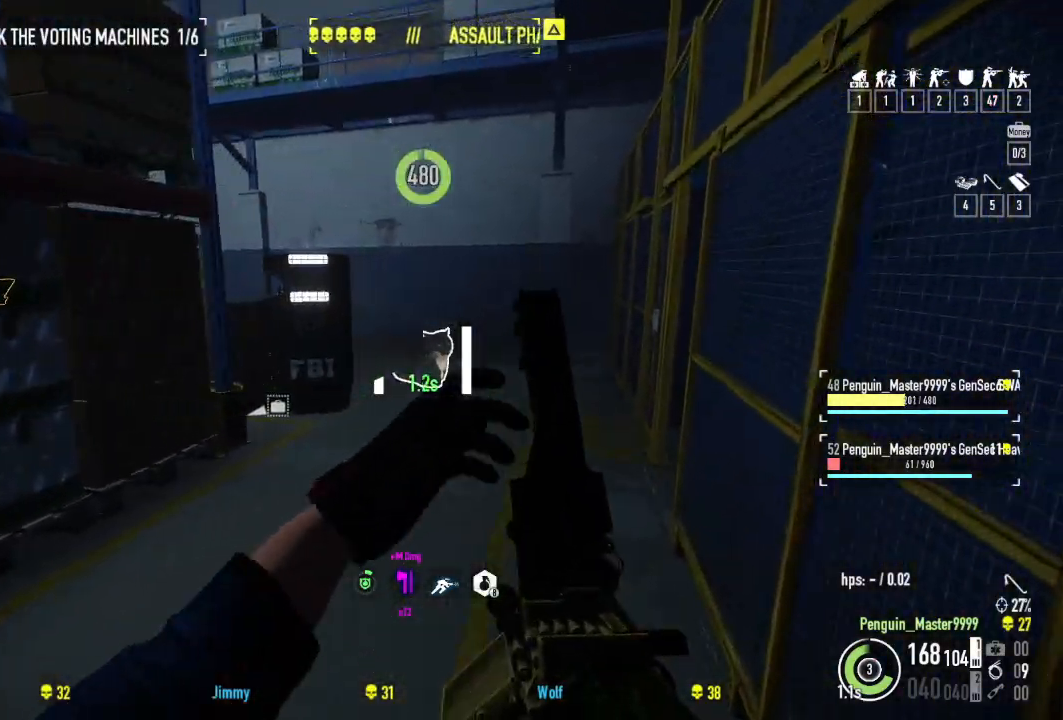
{"keys": ["d", "w"], "events": [[34, "d", "up"], [350, "d", "down"]]}